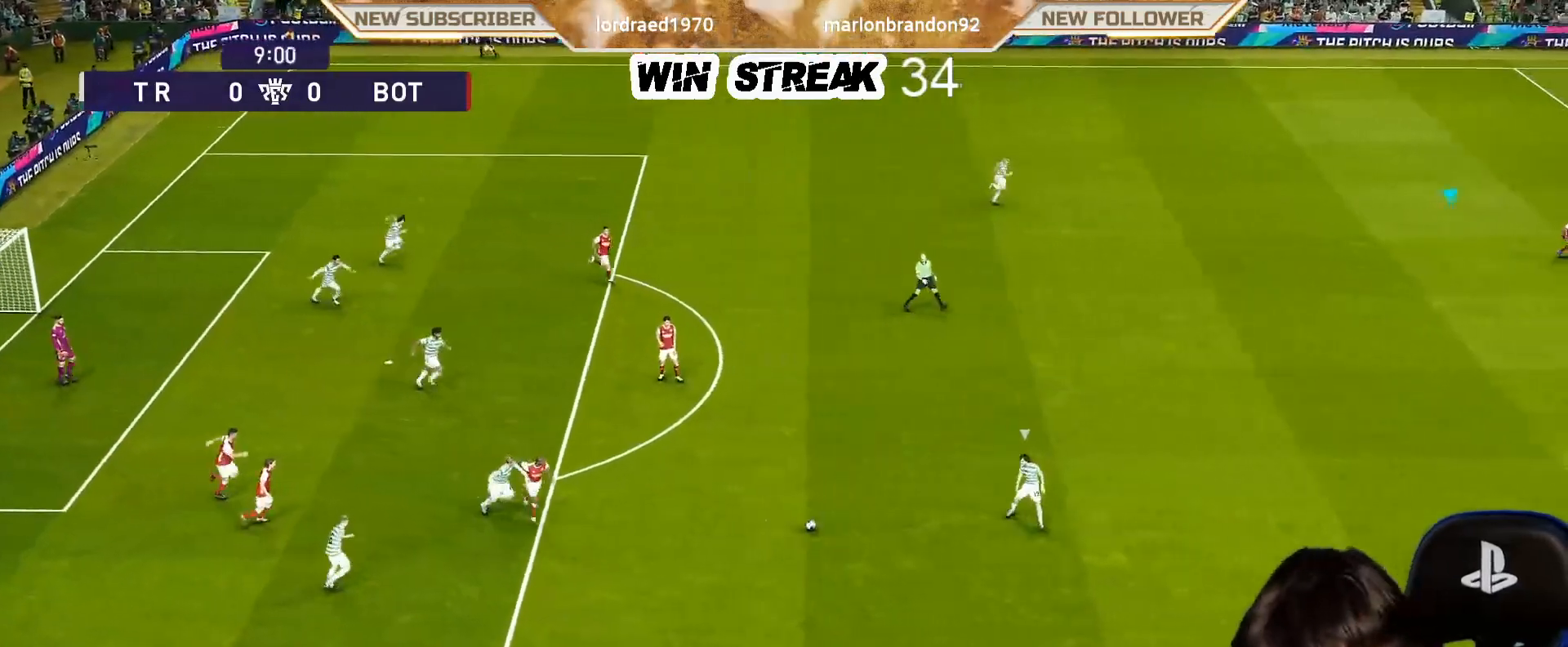
Gameplay with a controller (PlayStation layout); each line is a JSON object with the inputs held at the frame after it. "events" lists button and stick changes between this image and that frame as [ms after this image, input, new state], when the widget could be followed in between.
{"buttons": ["SQUARE"], "left_stick": "down-right", "right_stick": "center", "events": [[400, "R1", "up"]]}
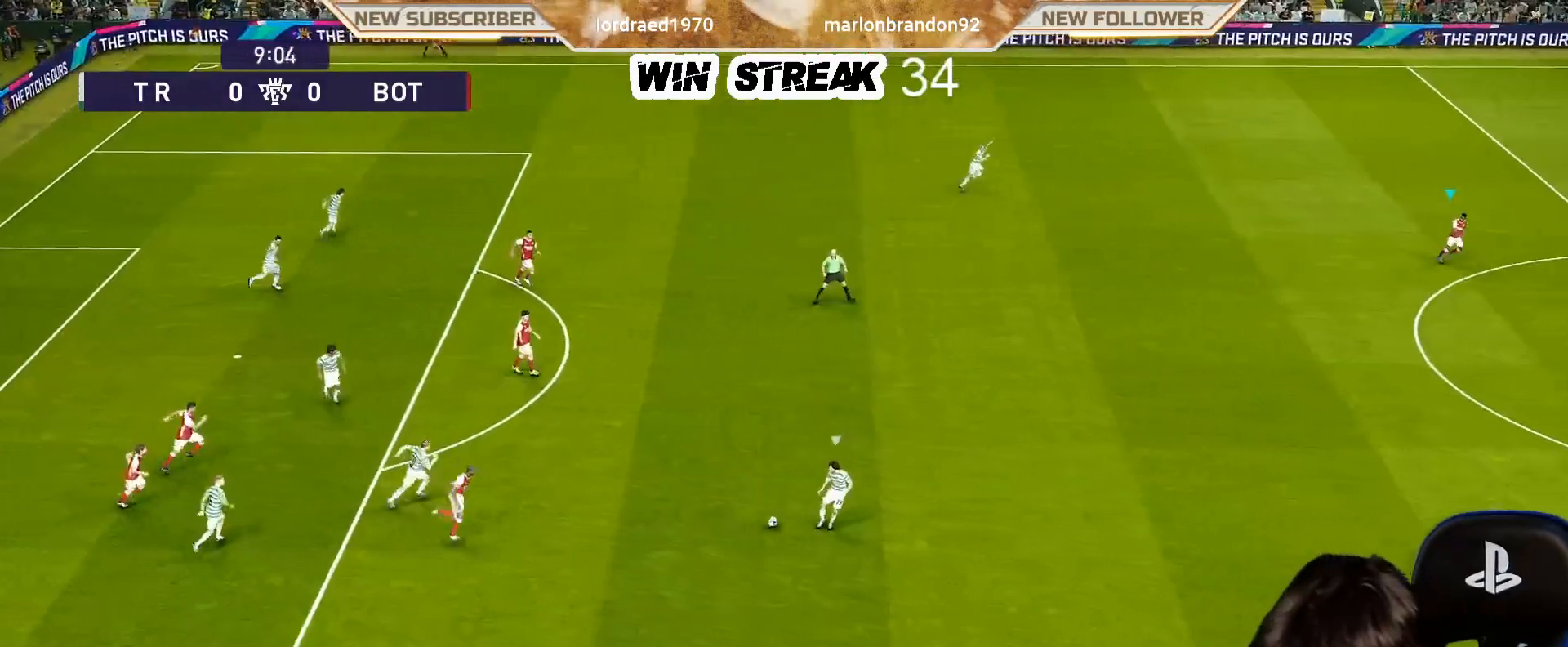
{"buttons": ["SQUARE", "R1"], "left_stick": "down", "right_stick": "center", "events": [[67, "left_stick", "down"], [333, "R1", "down"]]}
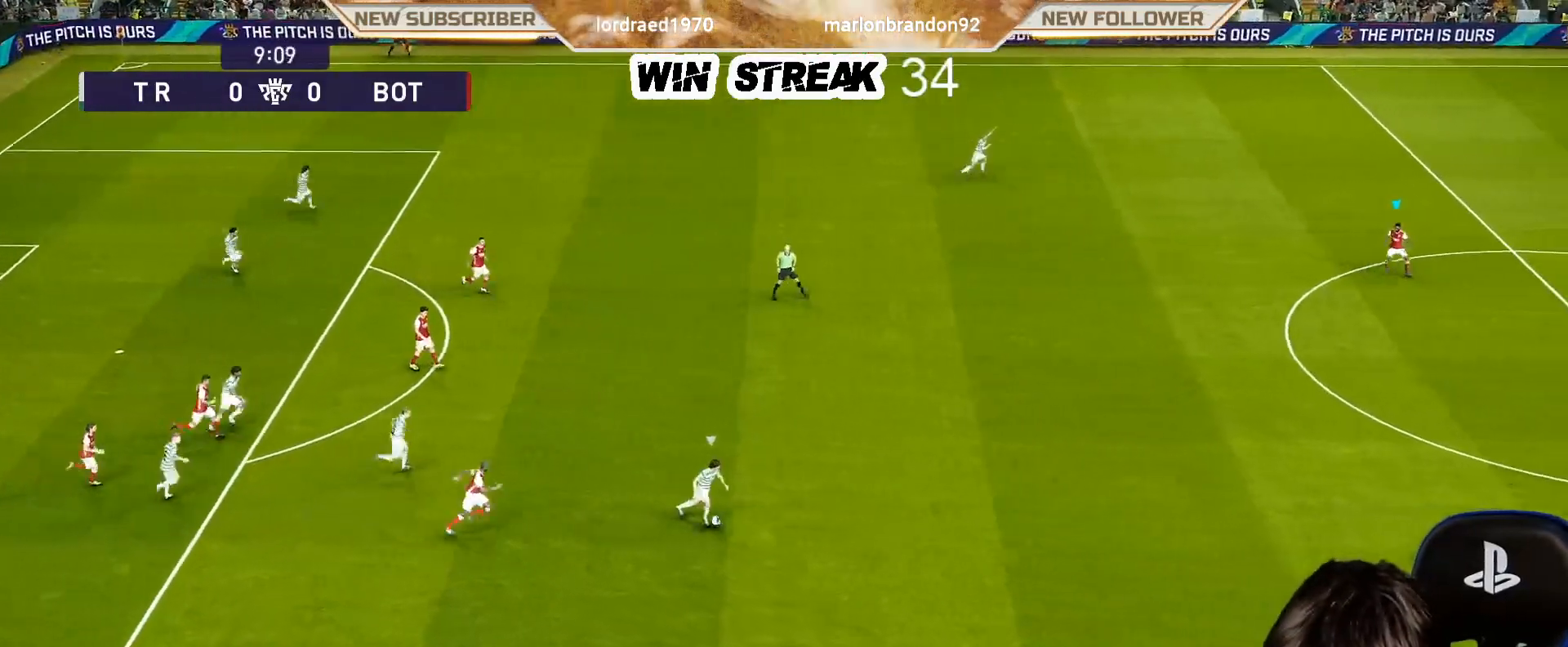
{"buttons": ["SQUARE", "R1"], "left_stick": "up", "right_stick": "center", "events": [[83, "left_stick", "right"], [217, "left_stick", "up-right"], [450, "left_stick", "up"]]}
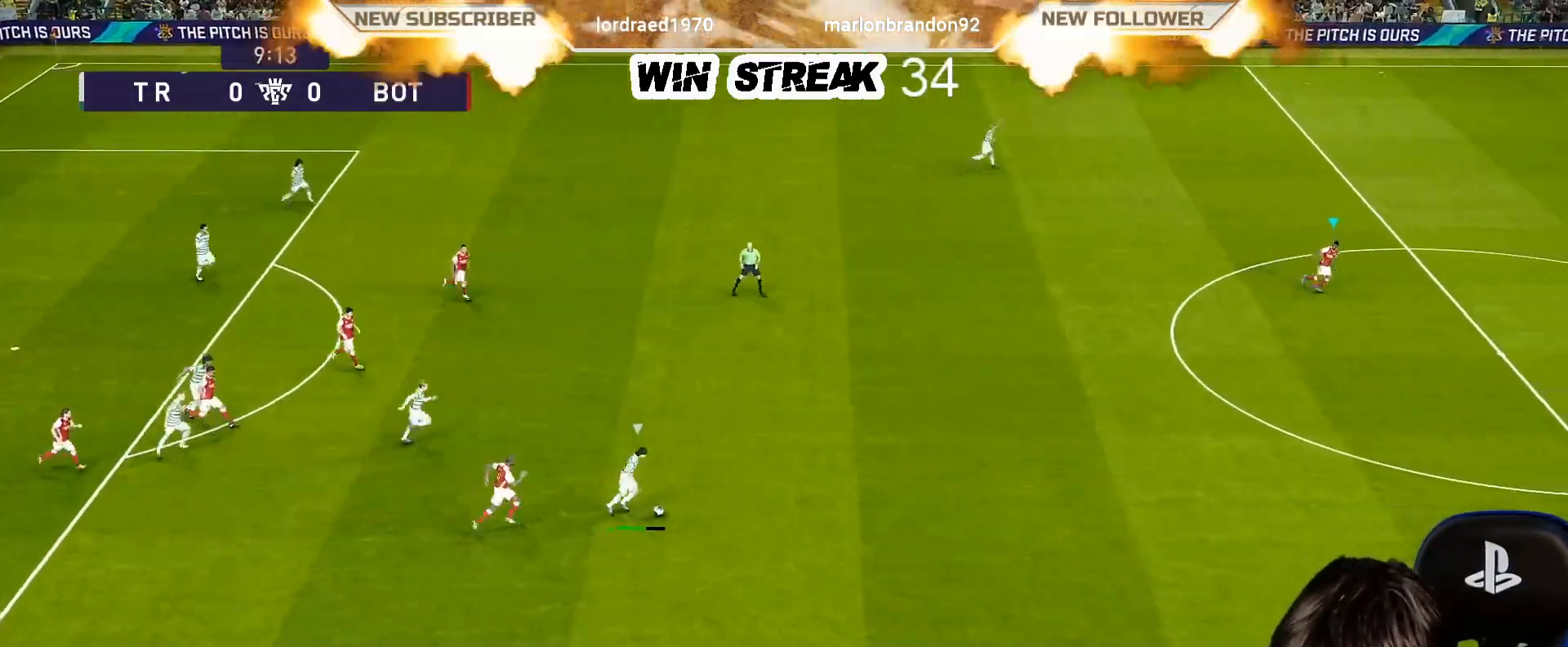
{"buttons": ["SQUARE", "R1"], "left_stick": "up", "right_stick": "center", "events": []}
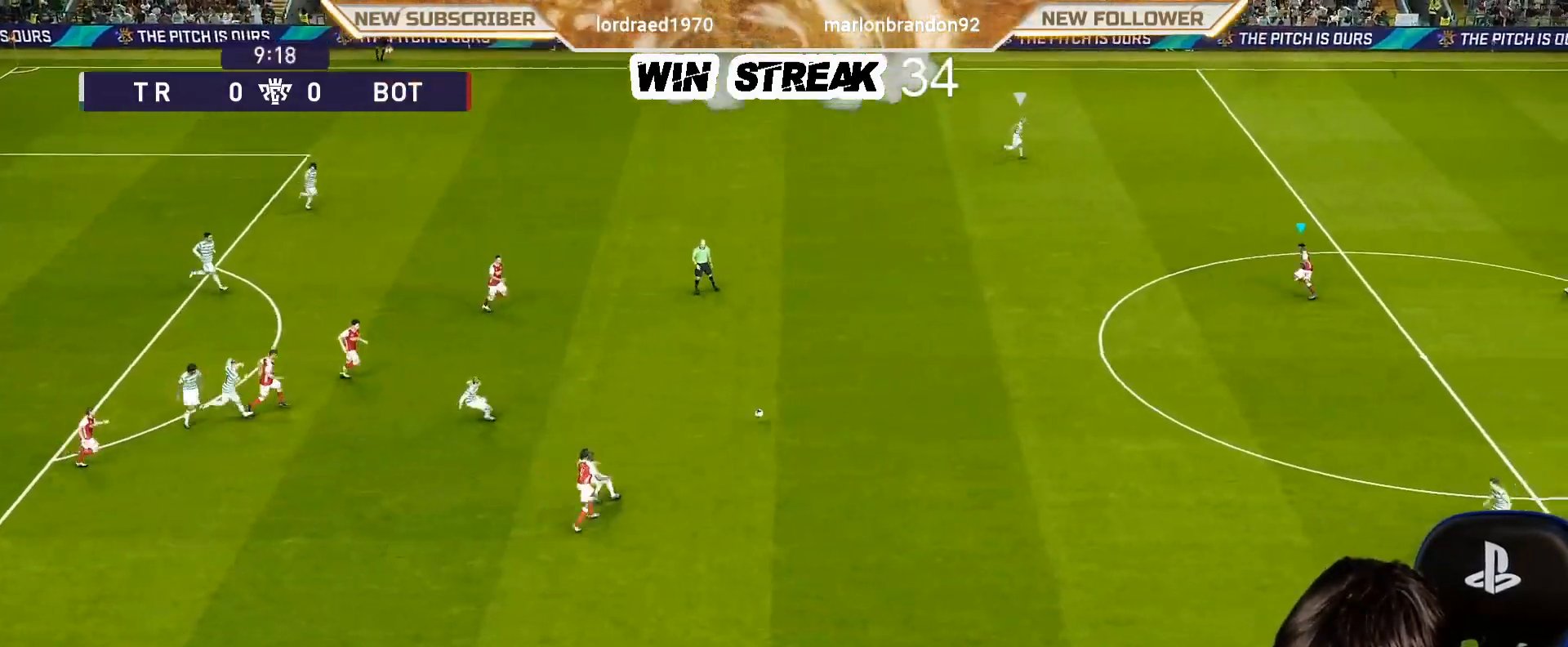
{"buttons": ["SQUARE", "R1"], "left_stick": "up", "right_stick": "center", "events": []}
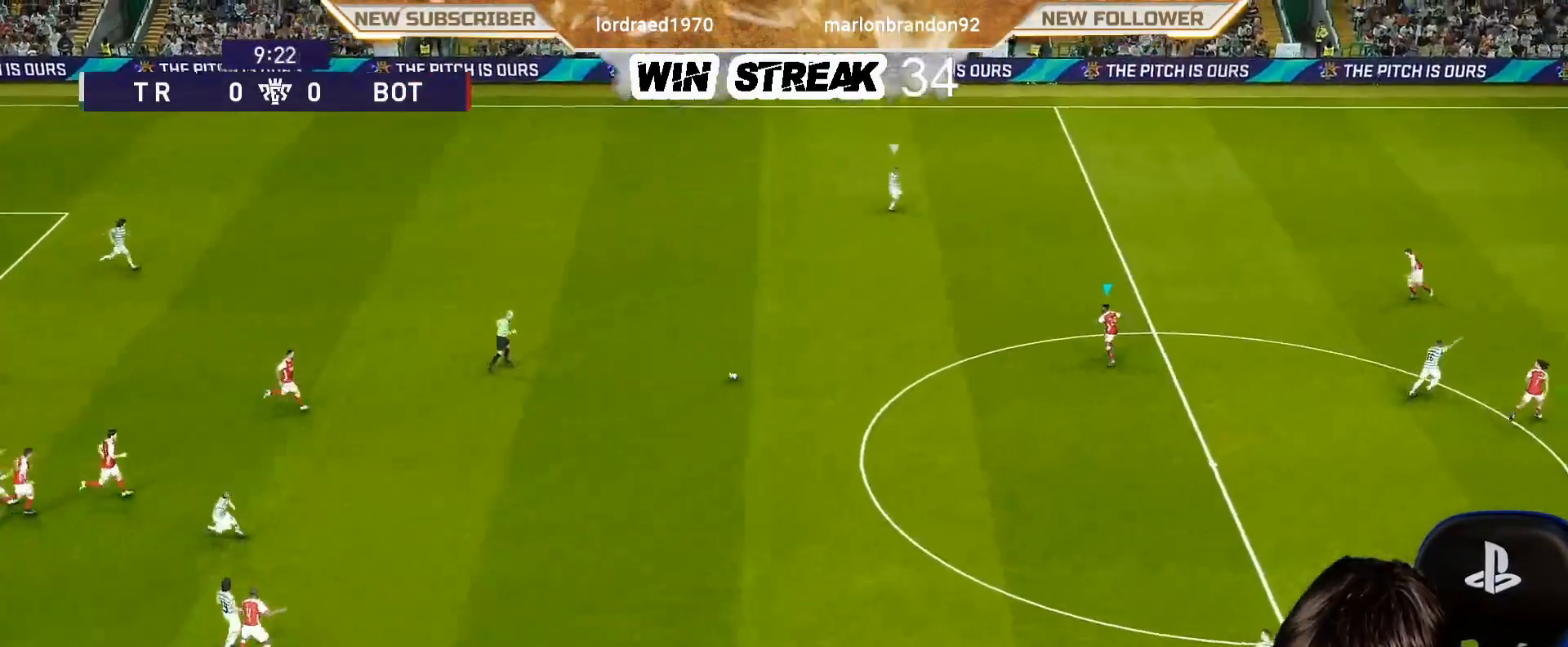
{"buttons": [], "left_stick": "right", "right_stick": "center", "events": [[183, "left_stick", "up-right"], [217, "R1", "up"], [283, "SQUARE", "up"], [283, "left_stick", "right"]]}
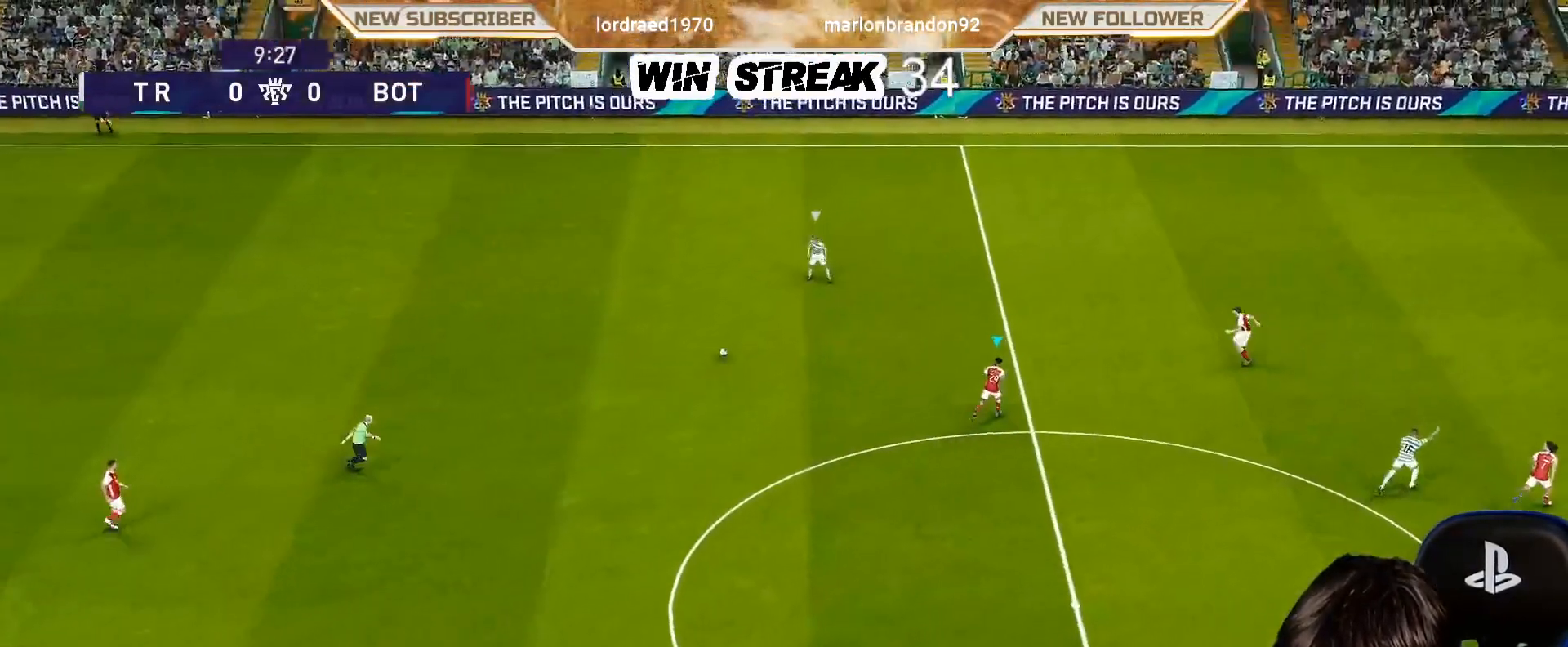
{"buttons": ["SQUARE"], "left_stick": "right", "right_stick": "center", "events": [[467, "SQUARE", "down"]]}
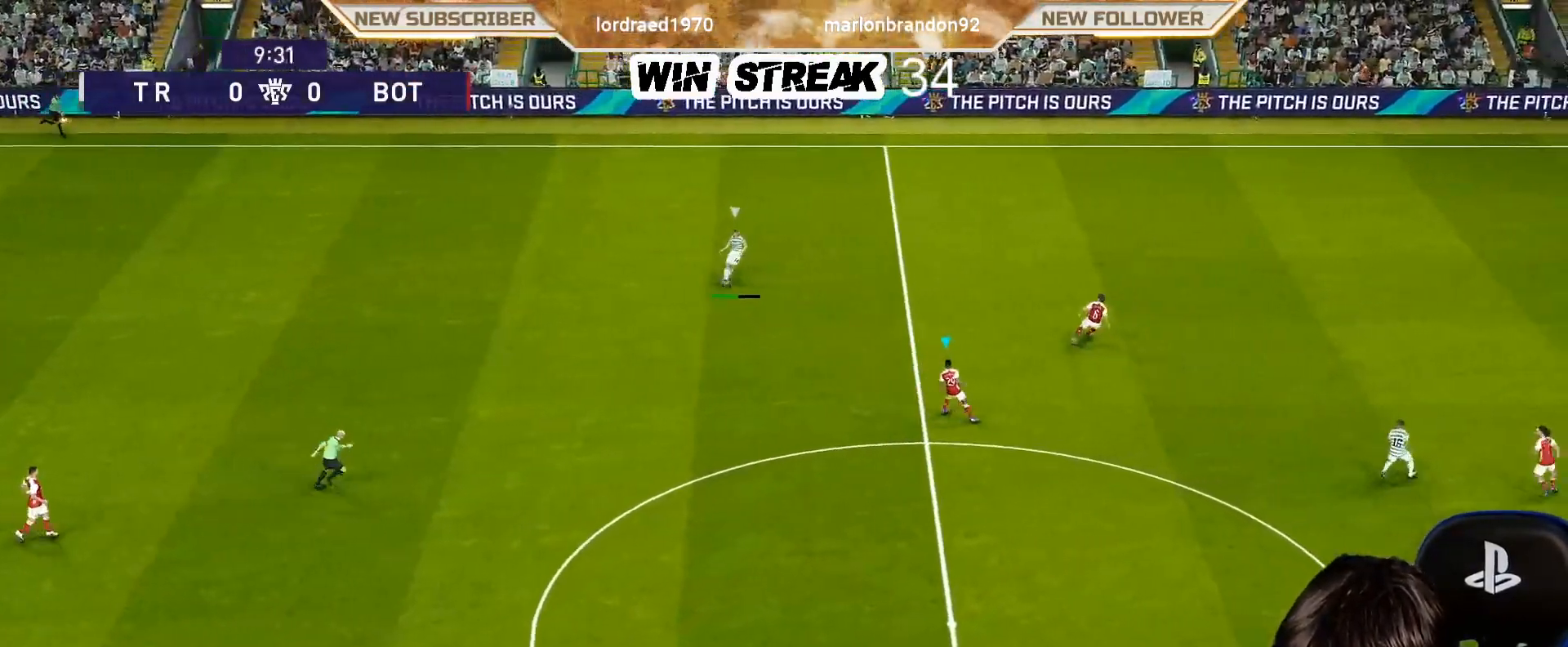
{"buttons": ["SQUARE", "R1"], "left_stick": "right", "right_stick": "center", "events": [[67, "left_stick", "down-right"], [100, "R1", "down"], [383, "left_stick", "right"]]}
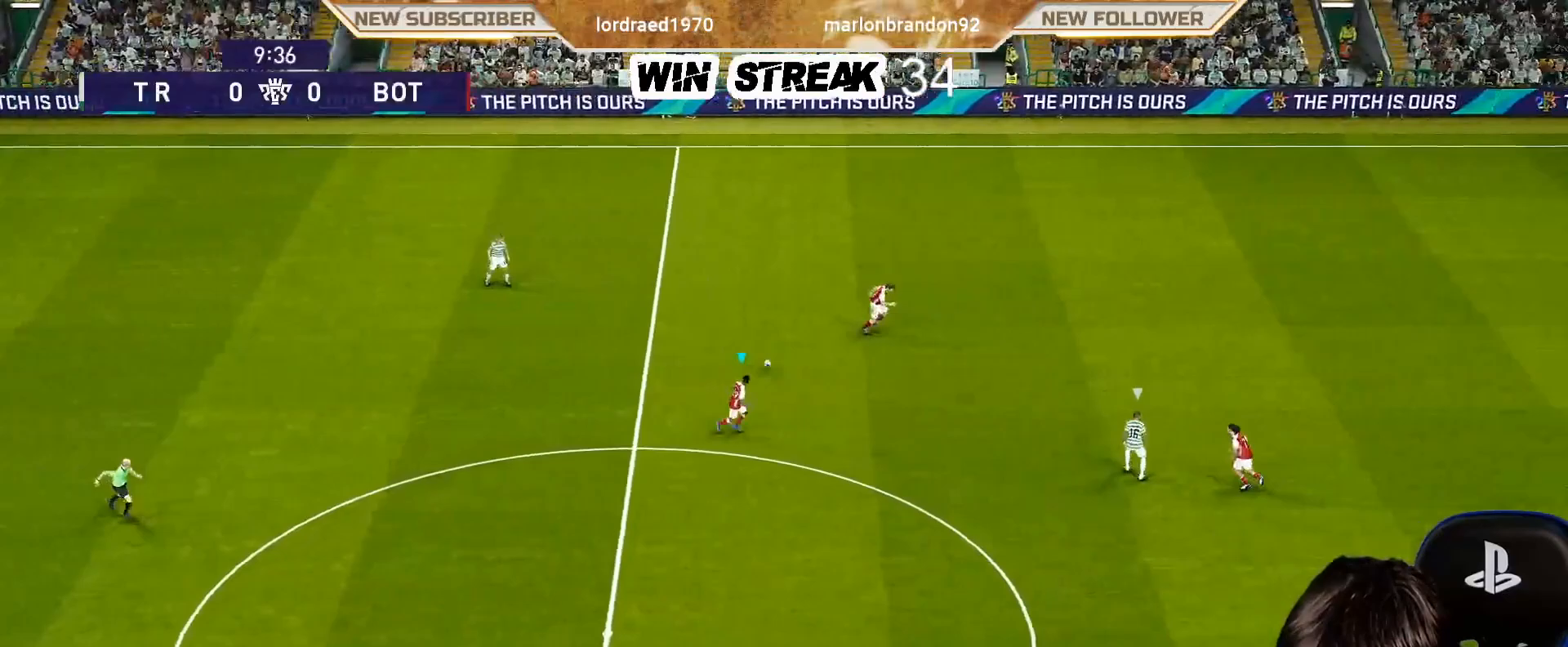
{"buttons": ["CROSS", "SQUARE", "R1"], "left_stick": "down-left", "right_stick": "center", "events": [[33, "CROSS", "down"], [33, "left_stick", "up"], [83, "L1", "down"], [117, "left_stick", "left"], [250, "L1", "up"], [450, "left_stick", "down-left"]]}
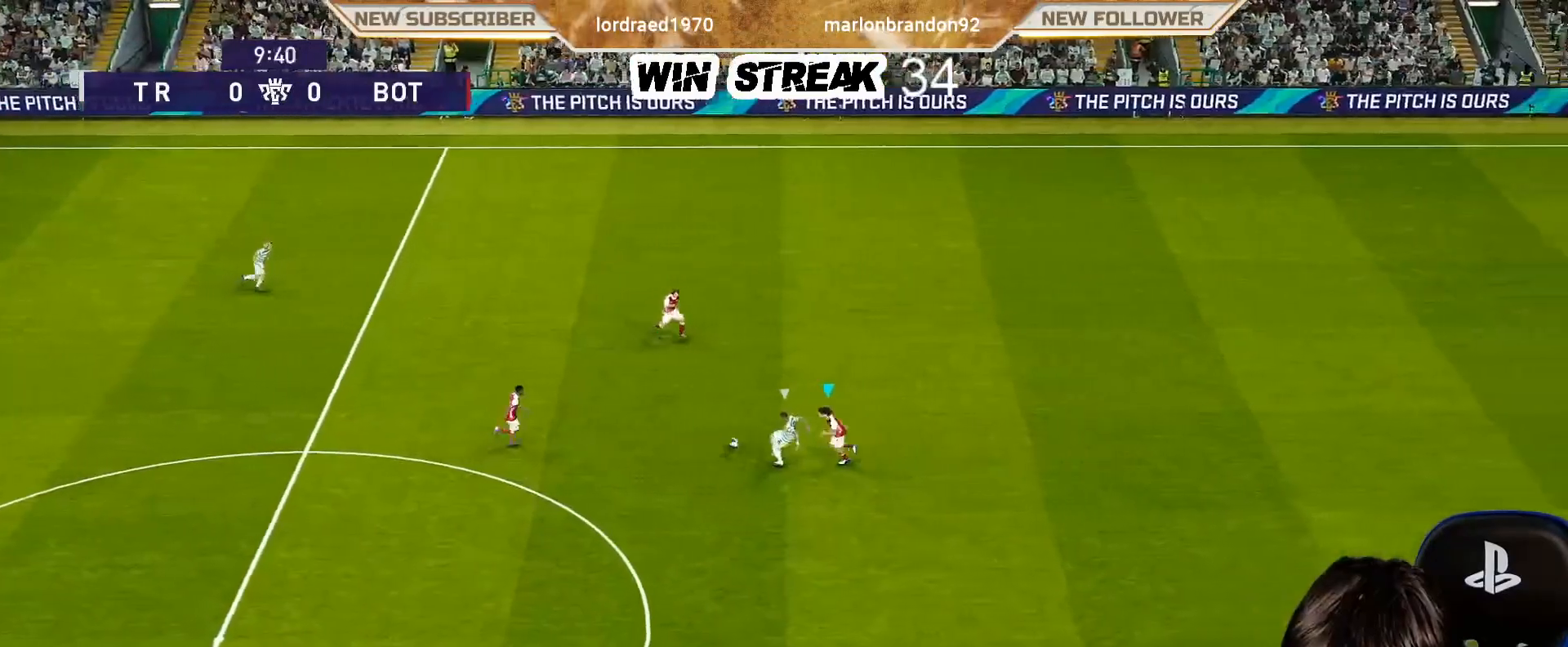
{"buttons": ["SQUARE", "R1"], "left_stick": "down-right", "right_stick": "center", "events": [[50, "left_stick", "down"], [167, "left_stick", "down-right"], [433, "CROSS", "up"]]}
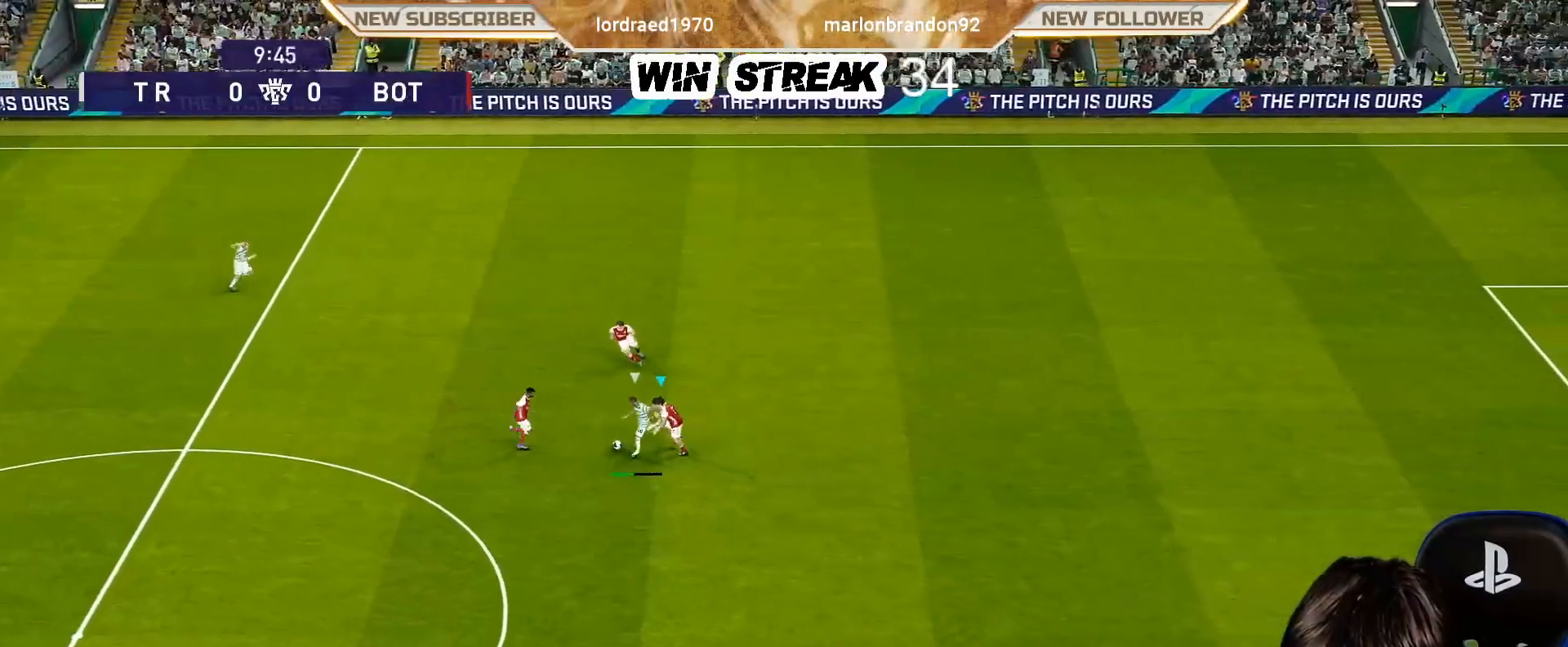
{"buttons": ["SQUARE", "R1"], "left_stick": "down-right", "right_stick": "center", "events": []}
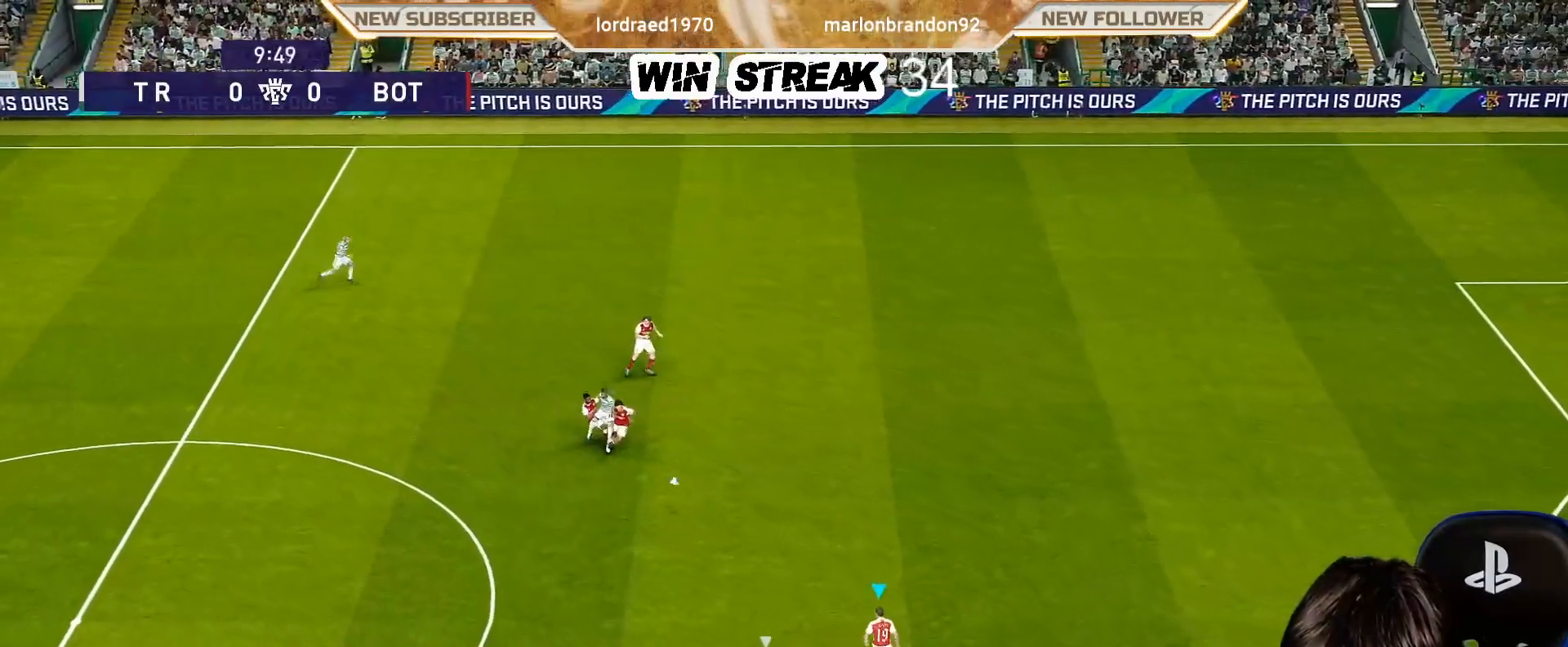
{"buttons": [], "left_stick": "up-left", "right_stick": "center", "events": [[117, "L1", "down"], [117, "left_stick", "up-left"], [167, "SQUARE", "up"], [283, "L1", "up"], [383, "R1", "up"]]}
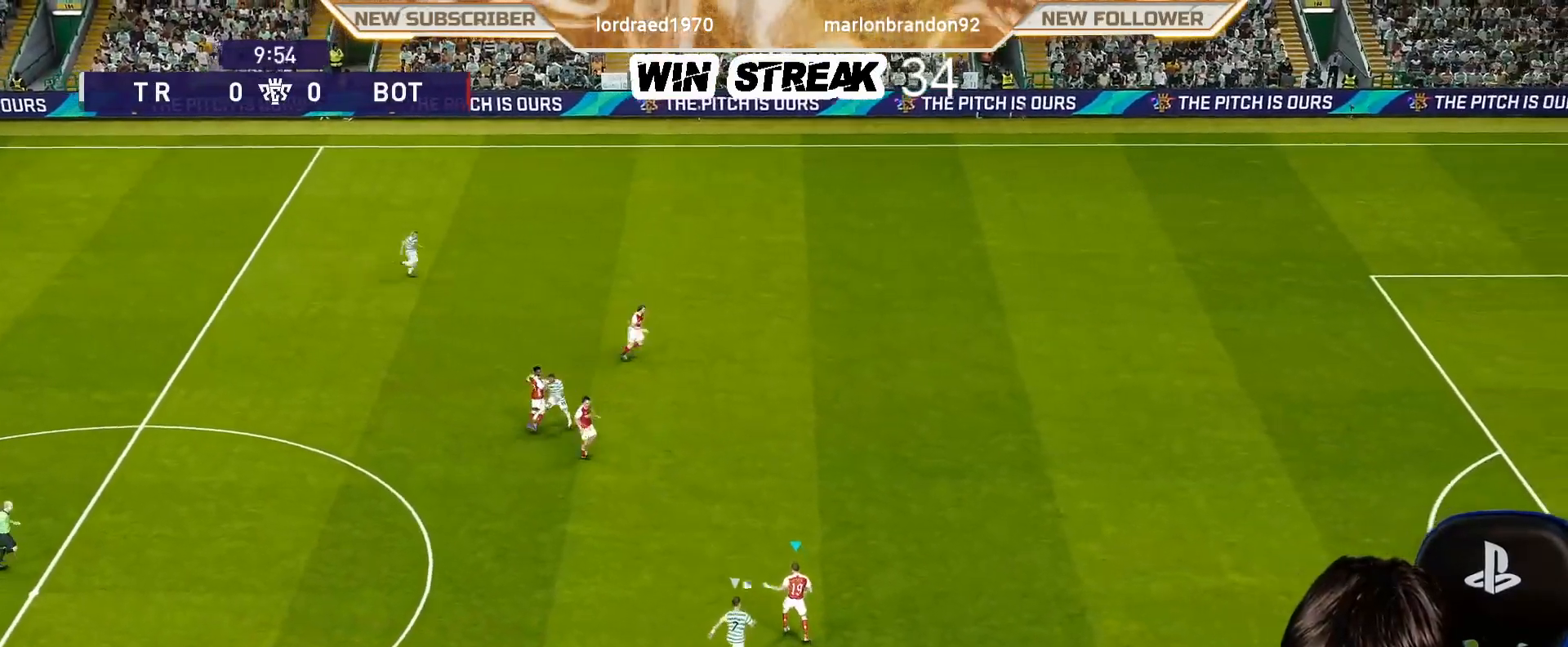
{"buttons": [], "left_stick": "up-left", "right_stick": "center", "events": [[67, "CROSS", "down"], [217, "CROSS", "up"]]}
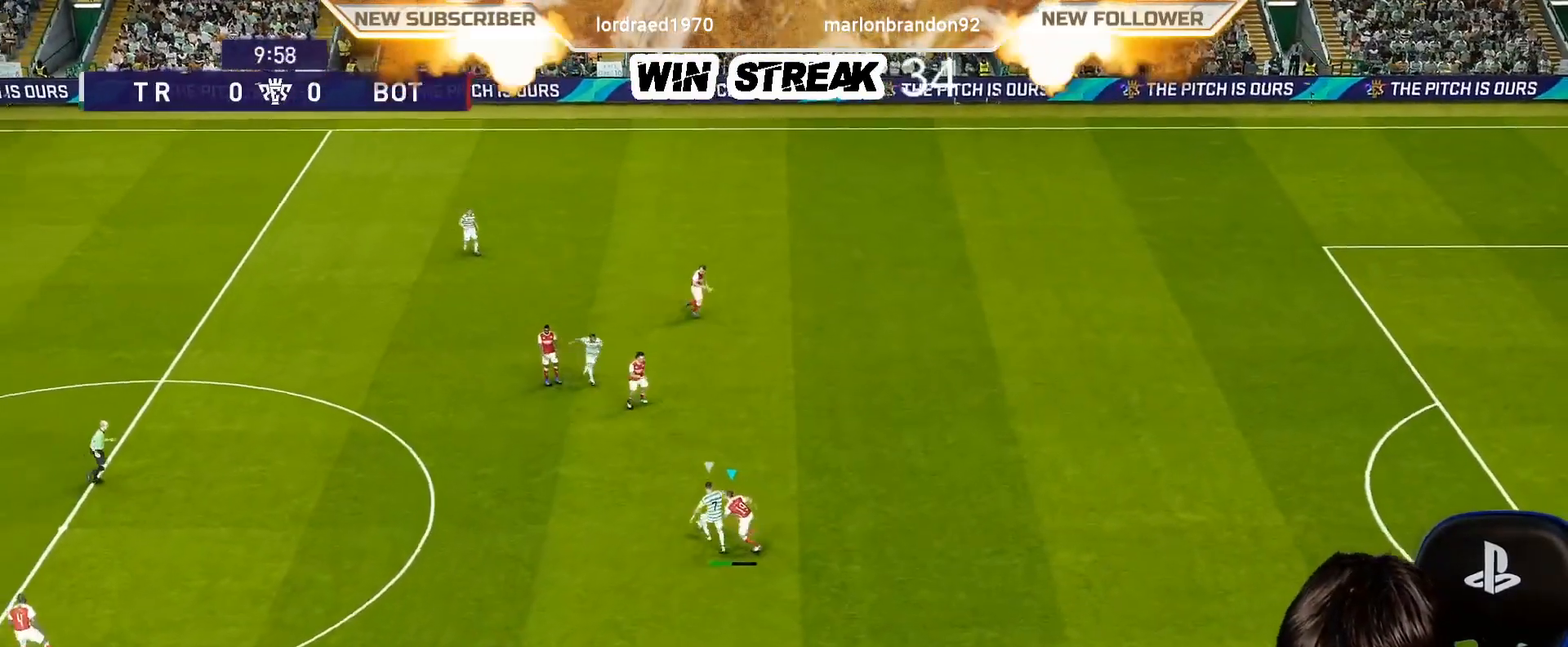
{"buttons": ["R1"], "left_stick": "up", "right_stick": "center", "events": [[350, "R1", "down"], [350, "left_stick", "up"]]}
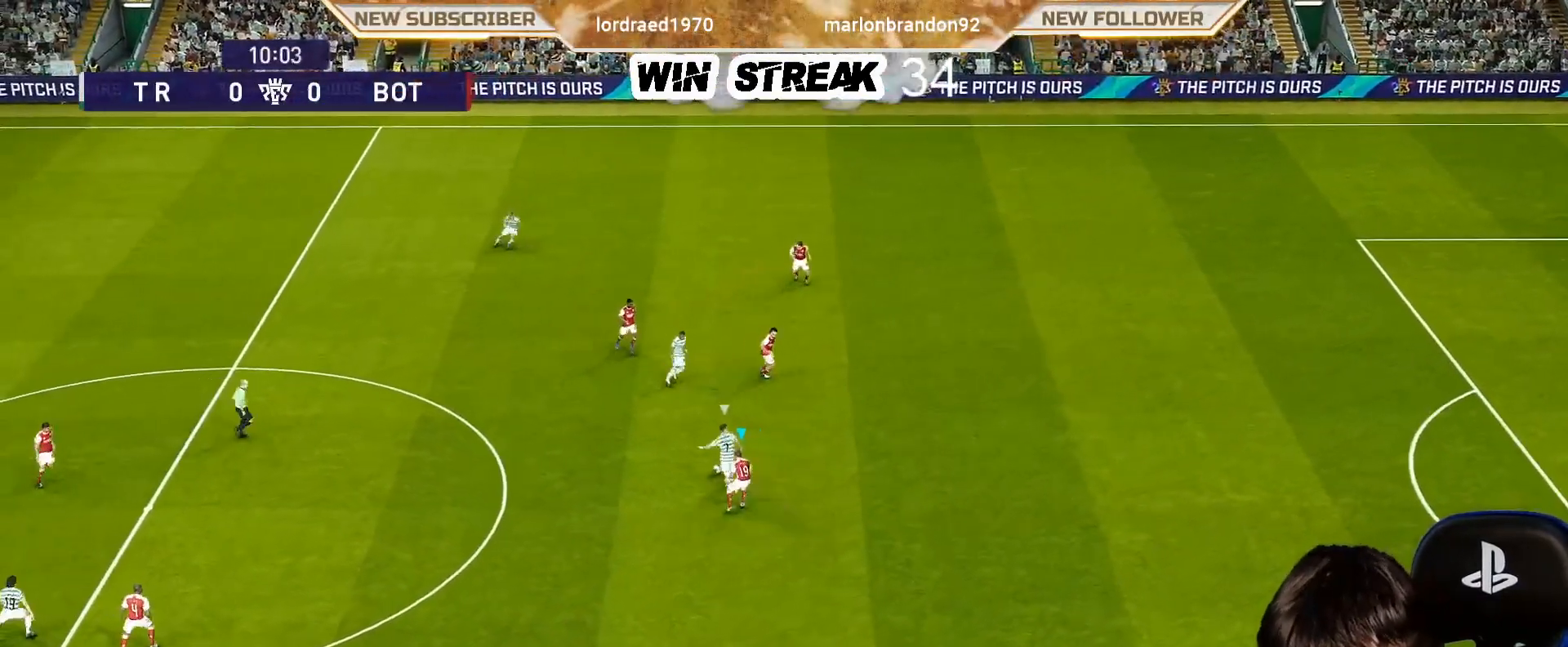
{"buttons": ["SQUARE", "R1"], "left_stick": "up-right", "right_stick": "center", "events": [[250, "left_stick", "up-right"], [317, "SQUARE", "down"]]}
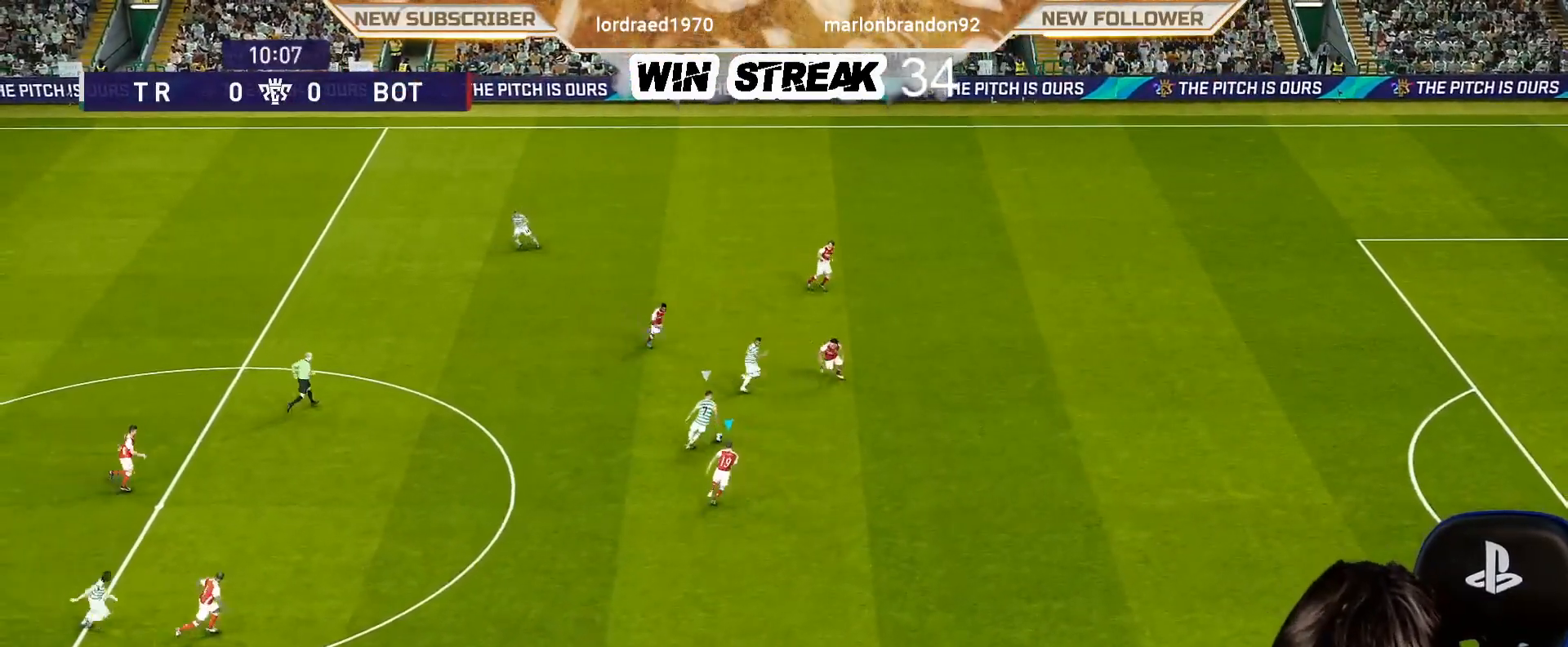
{"buttons": ["SQUARE", "R1"], "left_stick": "right", "right_stick": "center", "events": [[67, "left_stick", "right"]]}
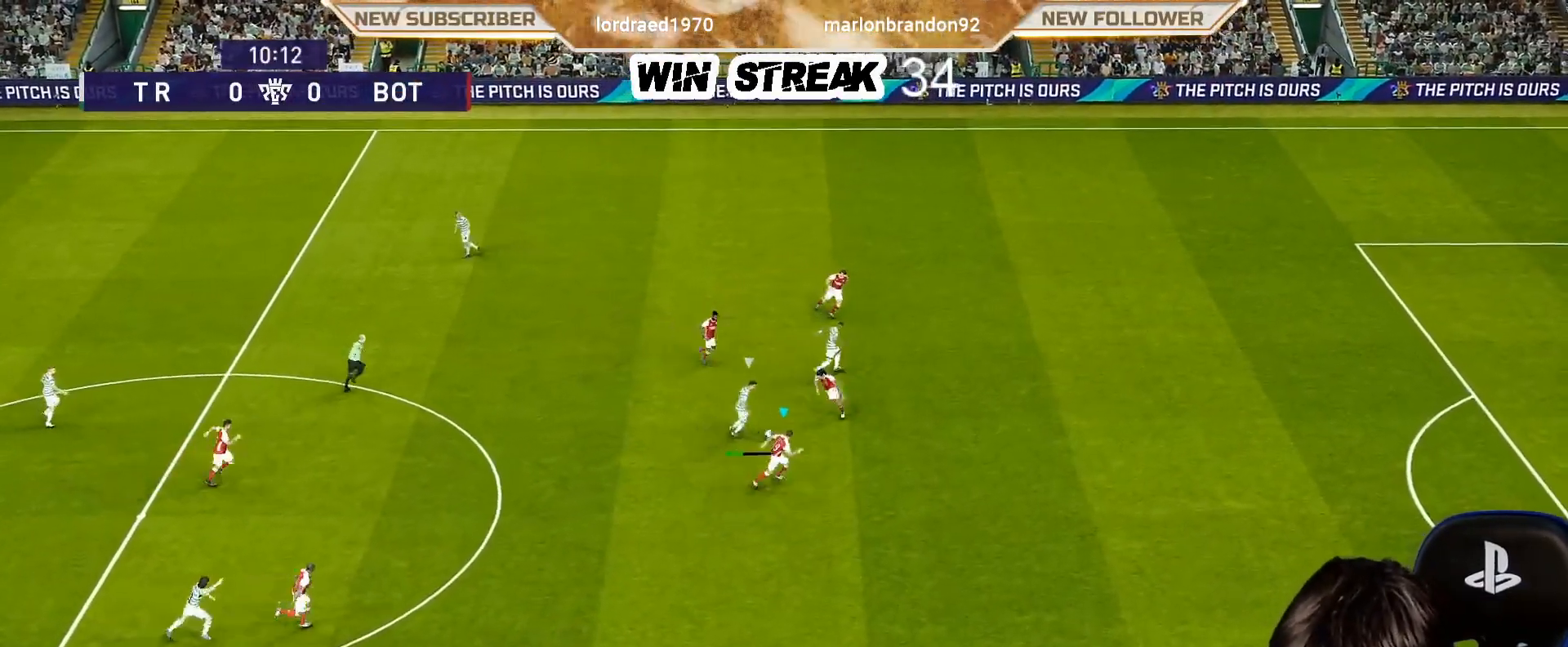
{"buttons": ["SQUARE", "R1"], "left_stick": "right", "right_stick": "center", "events": []}
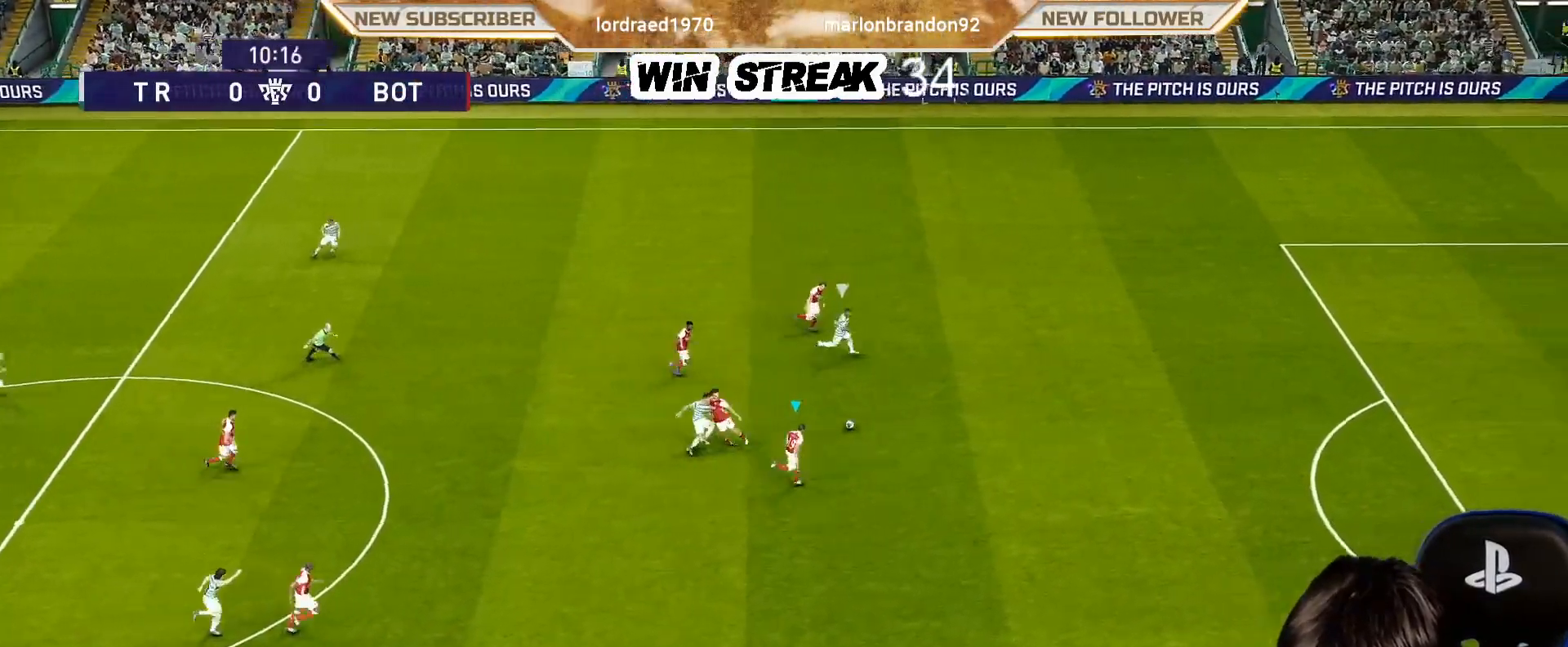
{"buttons": ["SQUARE", "TRIANGLE", "R1"], "left_stick": "right", "right_stick": "center", "events": [[383, "TRIANGLE", "down"]]}
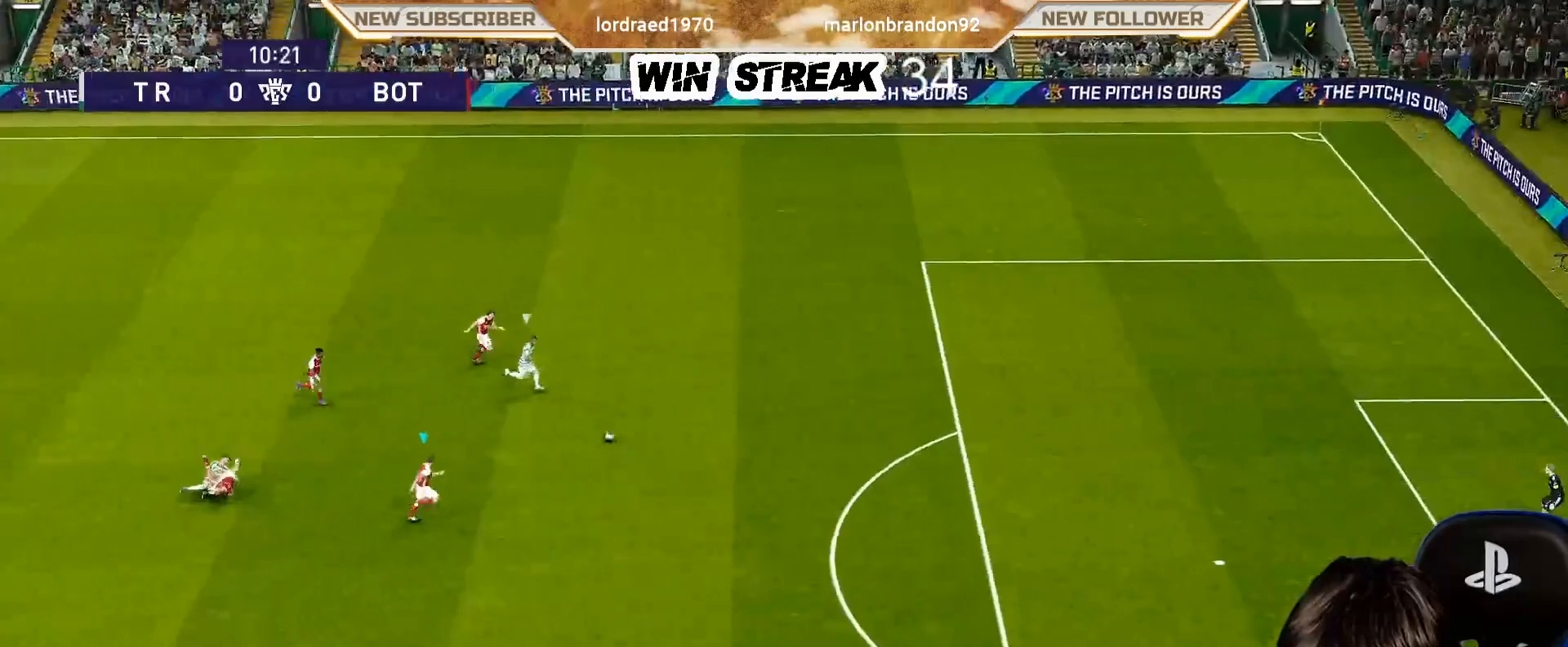
{"buttons": ["SQUARE", "TRIANGLE", "R1"], "left_stick": "right", "right_stick": "center", "events": []}
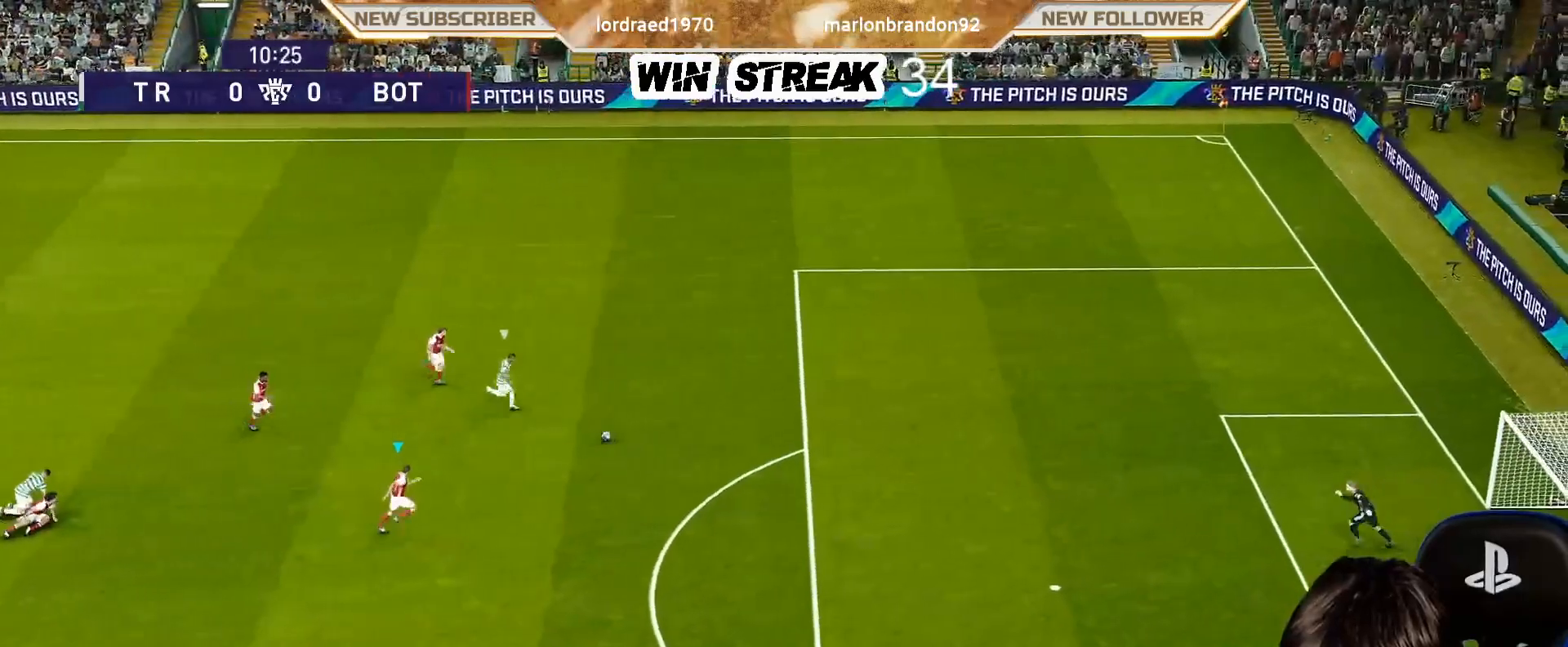
{"buttons": ["SQUARE", "TRIANGLE", "R1"], "left_stick": "right", "right_stick": "center", "events": []}
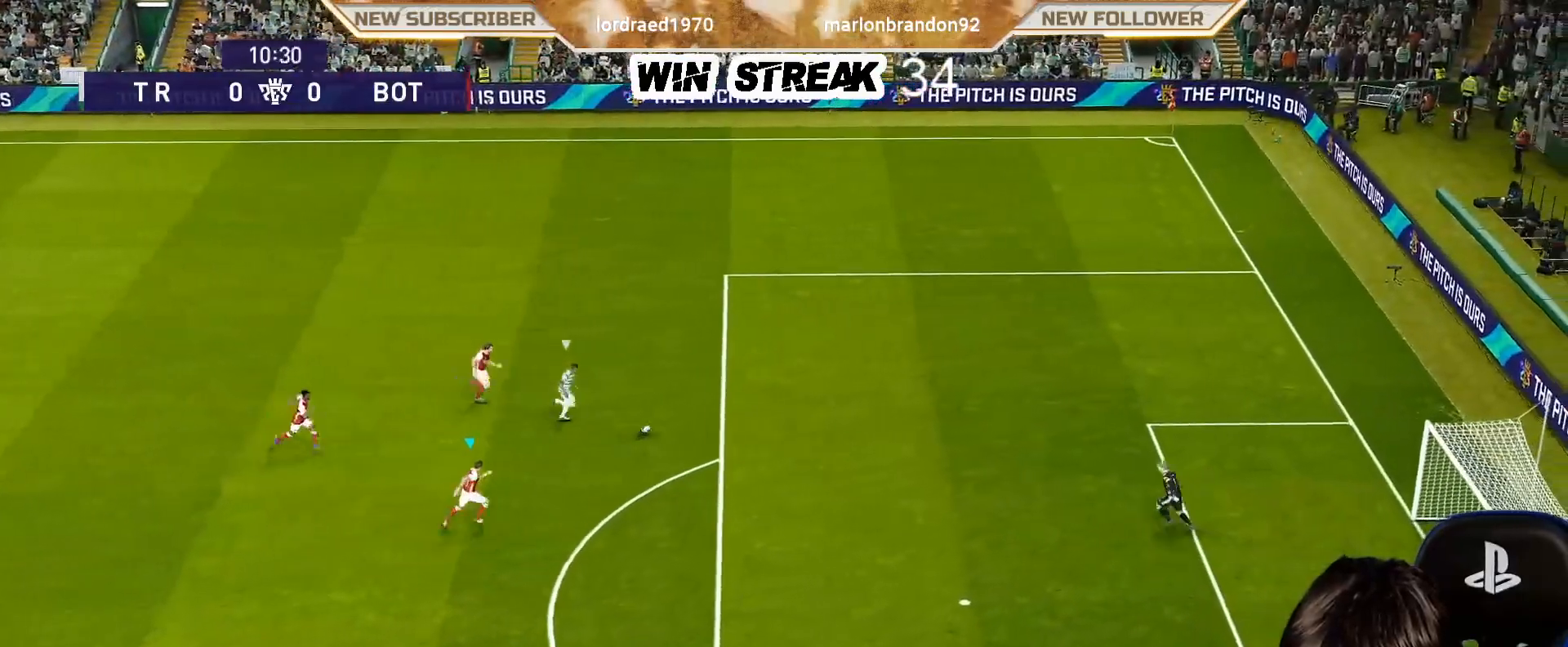
{"buttons": ["SQUARE", "TRIANGLE", "R1"], "left_stick": "right", "right_stick": "center", "events": []}
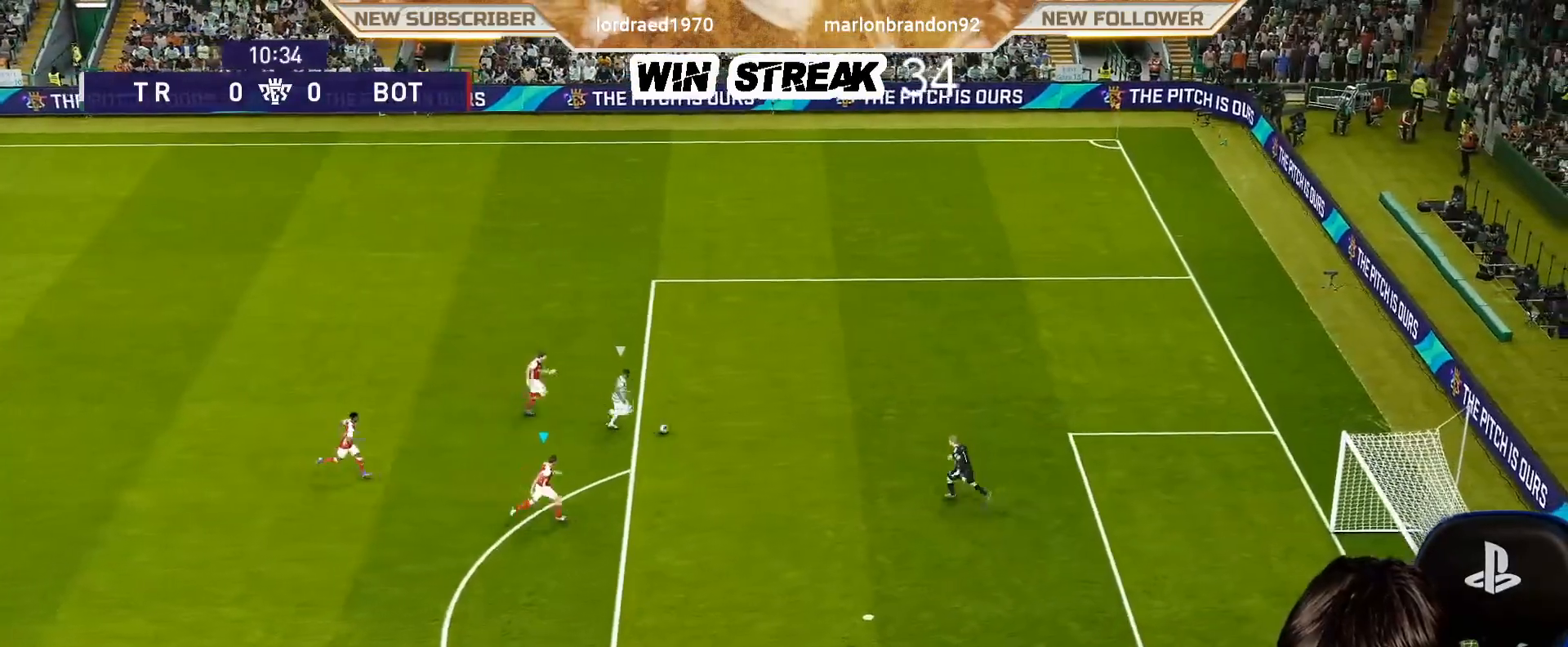
{"buttons": ["SQUARE", "TRIANGLE", "R1"], "left_stick": "right", "right_stick": "center", "events": []}
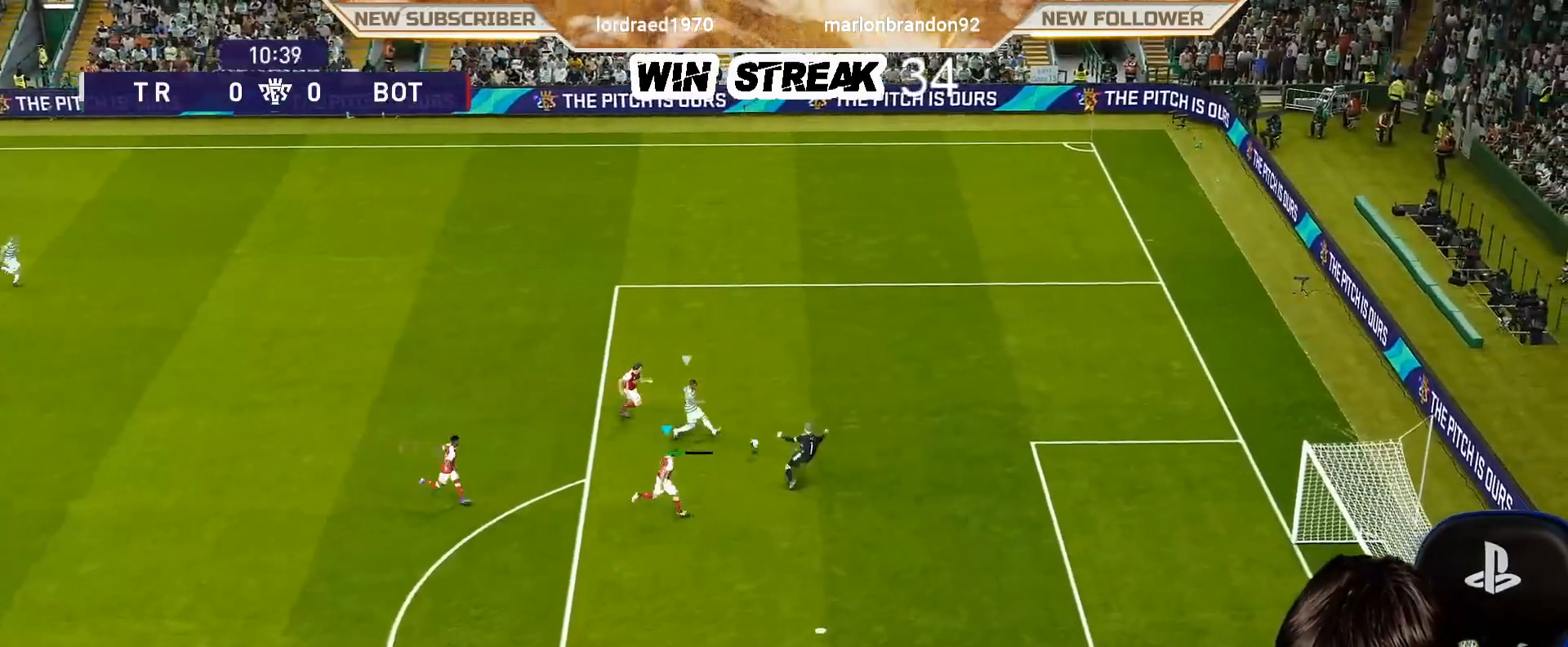
{"buttons": ["R1"], "left_stick": "up-right", "right_stick": "center", "events": [[500, "SQUARE", "up"], [500, "TRIANGLE", "up"], [500, "left_stick", "up-right"]]}
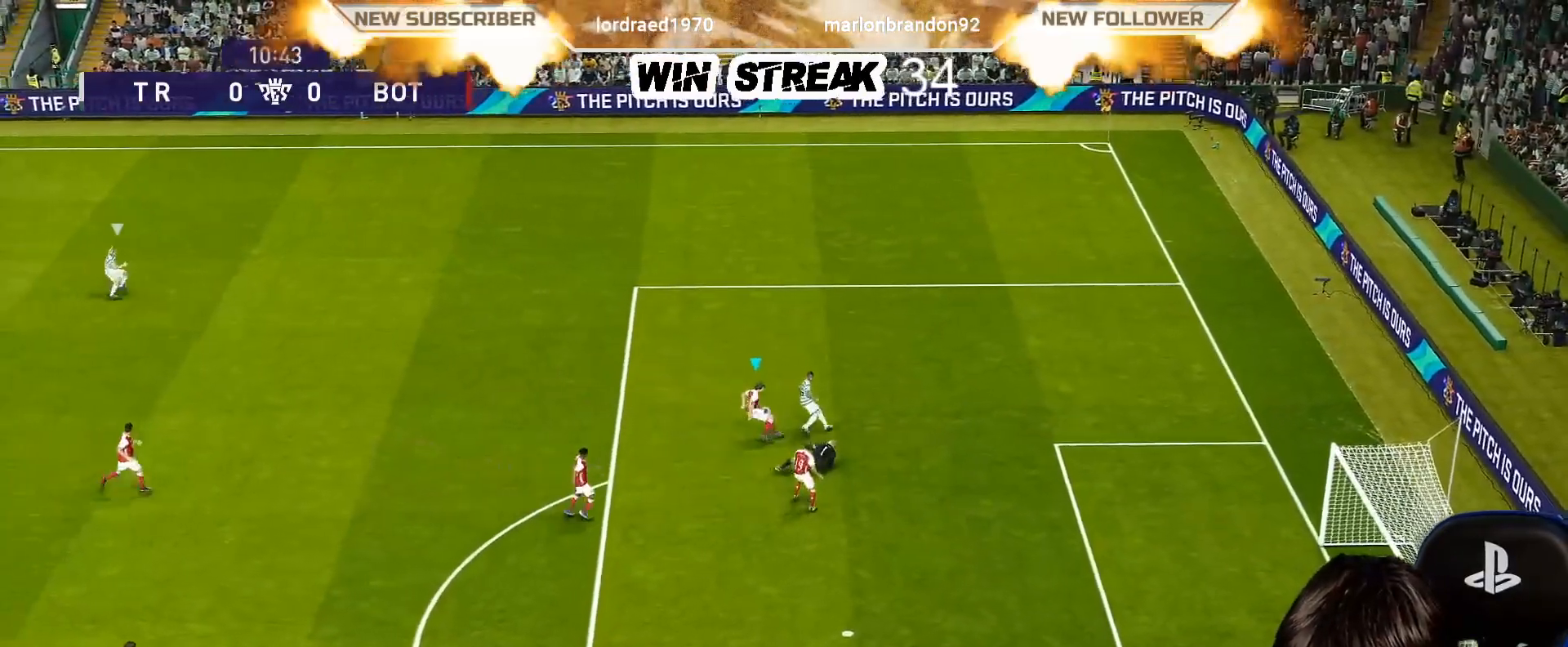
{"buttons": ["SQUARE"], "left_stick": "right", "right_stick": "center", "events": [[17, "left_stick", "up"], [83, "R1", "up"], [483, "SQUARE", "down"], [500, "left_stick", "right"]]}
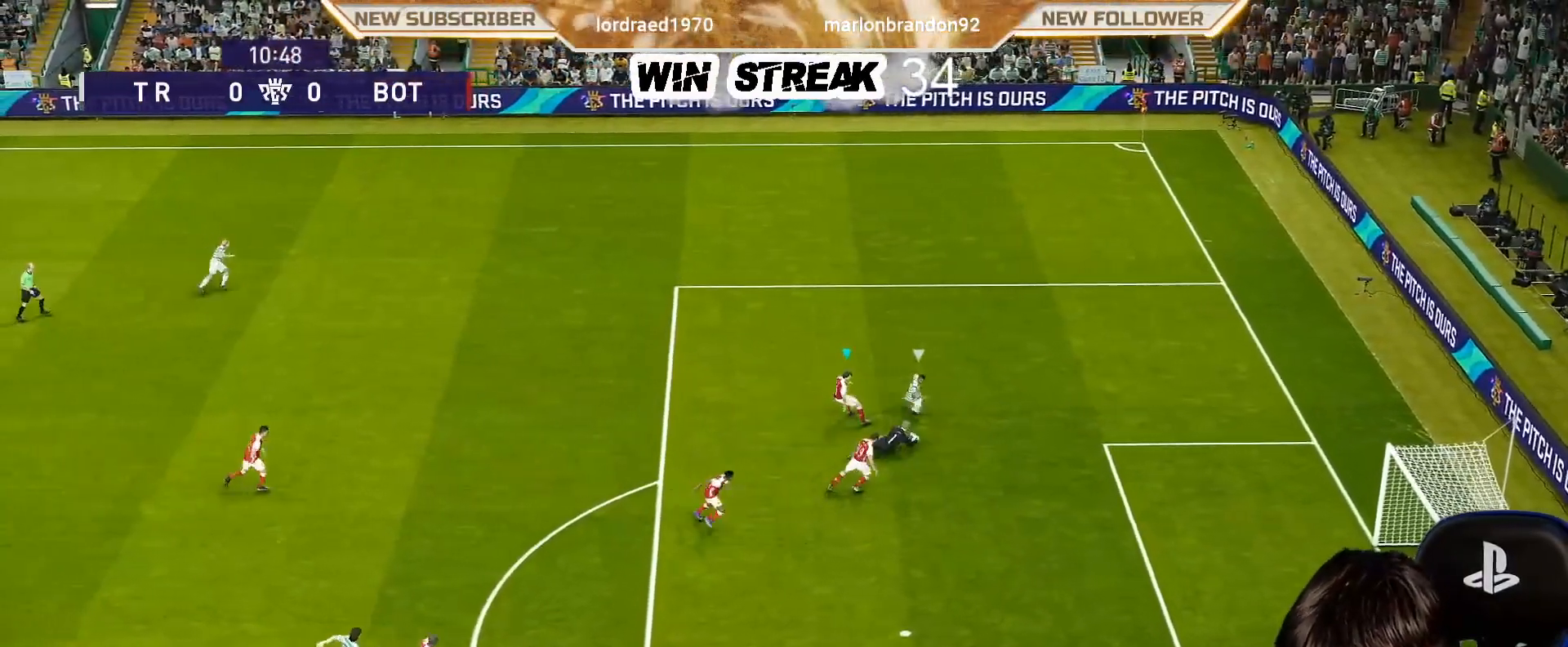
{"buttons": [], "left_stick": "right", "right_stick": "center", "events": [[50, "SQUARE", "up"], [183, "SQUARE", "down"], [200, "SQUARE", "up"]]}
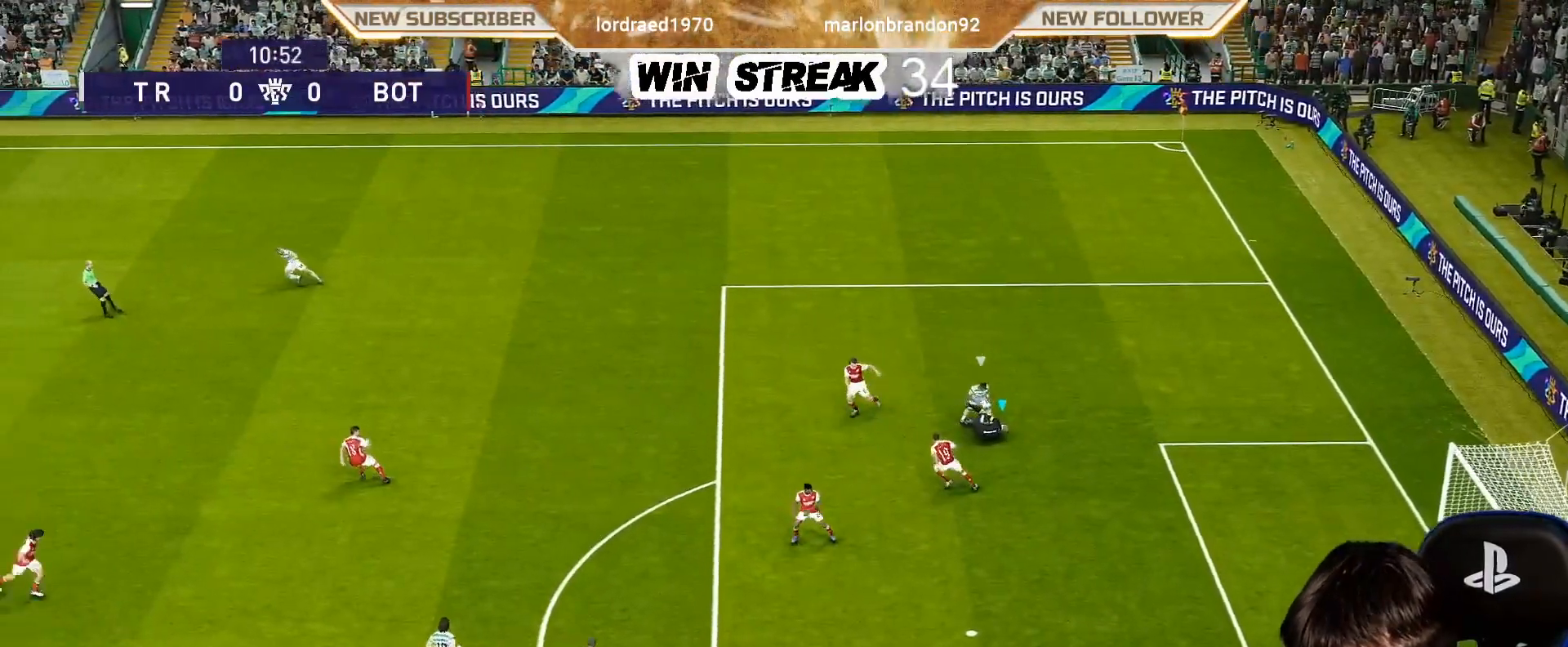
{"buttons": [], "left_stick": "left", "right_stick": "center", "events": [[33, "R1", "down"], [33, "R2", "down"], [33, "left_stick", "up-left"], [150, "R2", "up"], [217, "R1", "up"], [217, "left_stick", "left"]]}
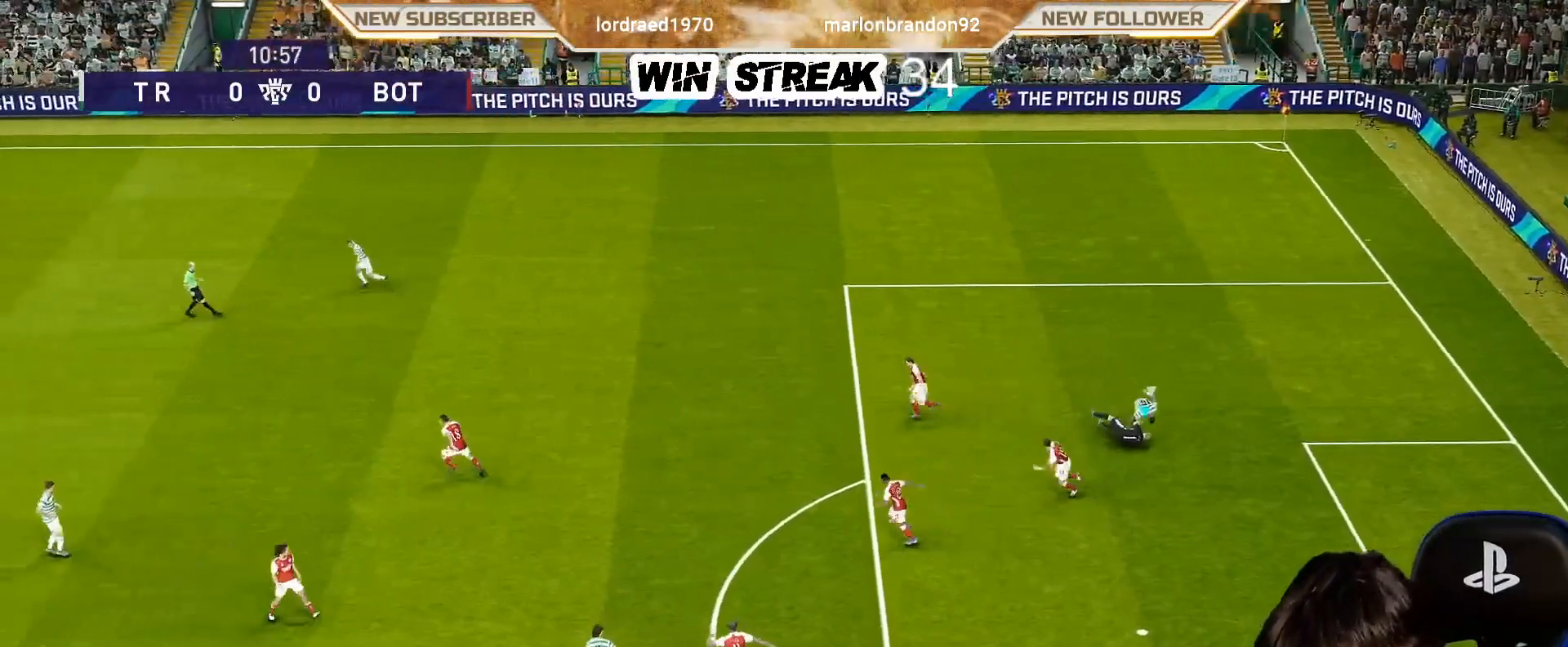
{"buttons": [], "left_stick": "left", "right_stick": "center", "events": []}
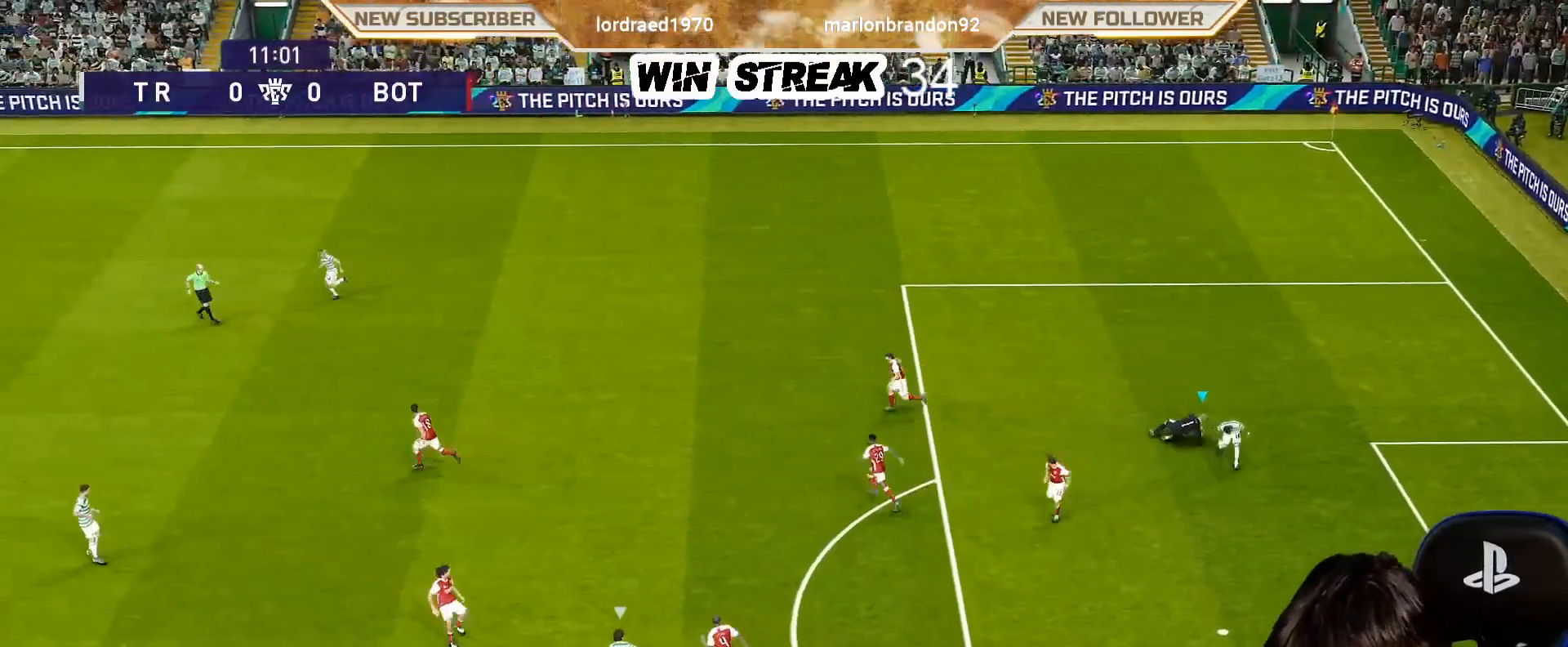
{"buttons": ["CIRCLE"], "left_stick": "left", "right_stick": "center", "events": [[200, "CIRCLE", "down"]]}